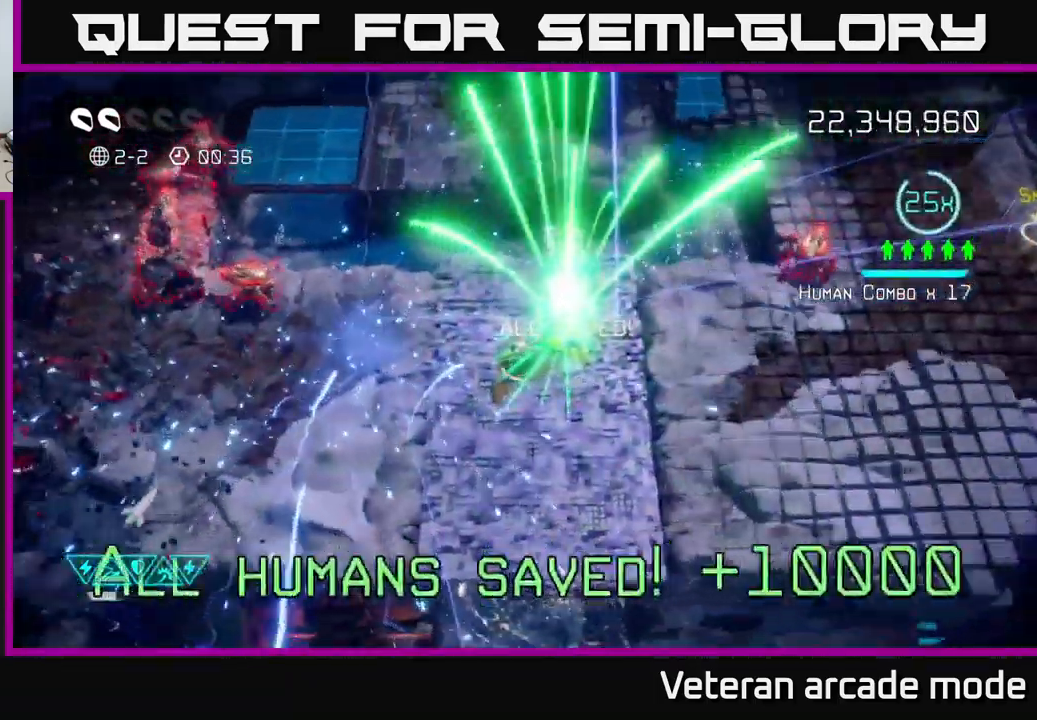
Gameplay with a controller (Xbox layout); each line is a JSON object with the inputs held at the frame after it. "events" lists button and stick changes between this image and that frame as [ms after this image, input, new state], when the widget could be followed in between. Not read: L3.
{"buttons": [], "left_stick": "left", "right_stick": "up-left", "events": [[217, "left_stick", "left"]]}
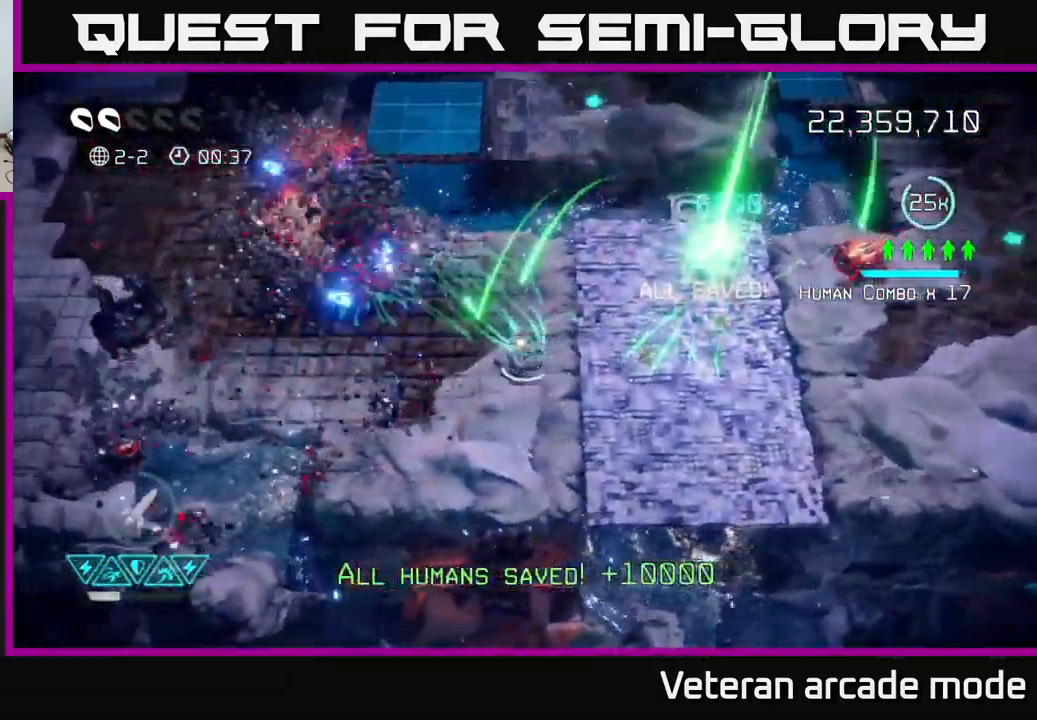
{"buttons": [], "left_stick": "right", "right_stick": "right", "events": [[100, "left_stick", "right"], [250, "right_stick", "right"]]}
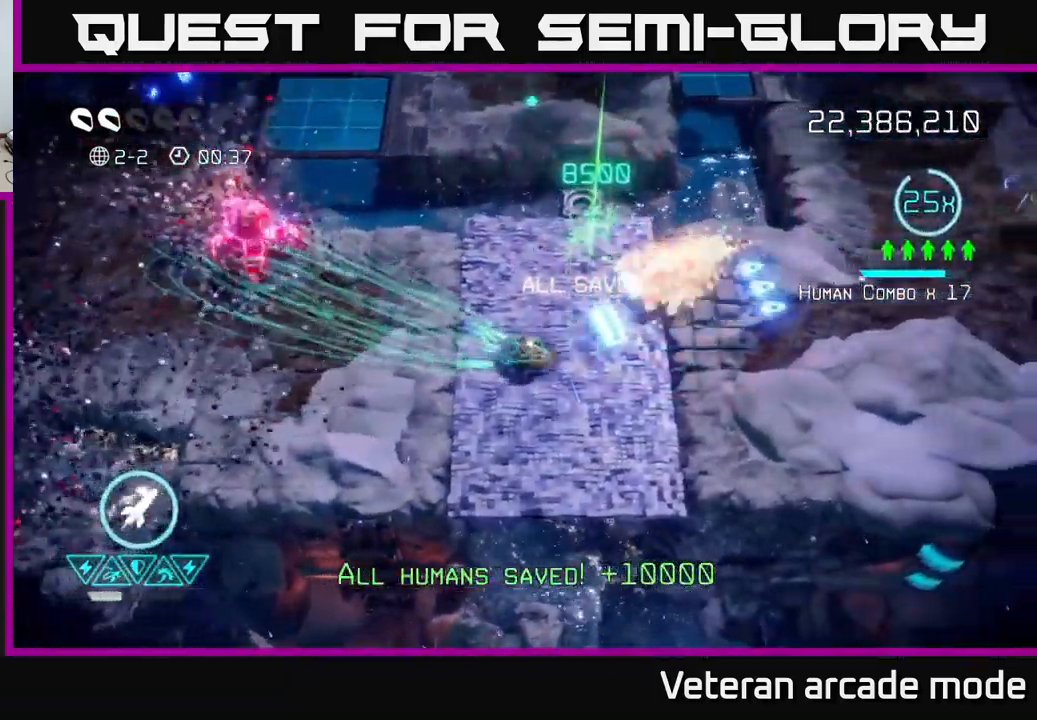
{"buttons": [], "left_stick": "up-right", "right_stick": "up-right", "events": [[34, "right_stick", "up-right"], [217, "right_stick", "up-left"], [284, "left_stick", "up-right"], [500, "right_stick", "up-right"]]}
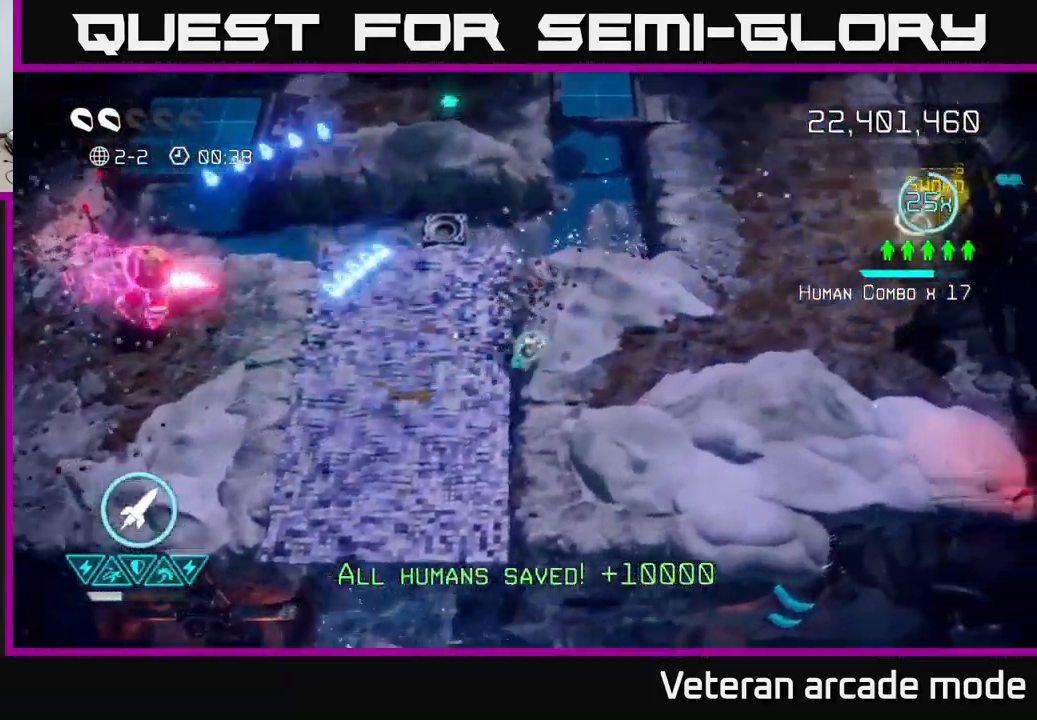
{"buttons": [], "left_stick": "right", "right_stick": "left", "events": [[184, "right_stick", "left"], [283, "left_stick", "left"], [433, "left_stick", "right"]]}
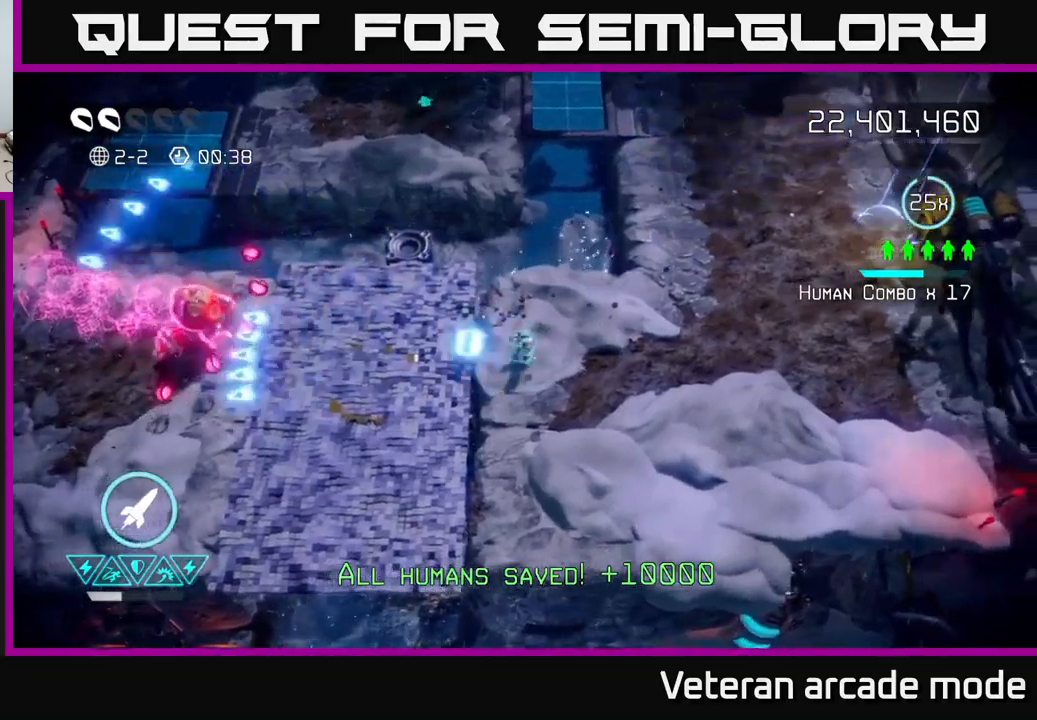
{"buttons": [], "left_stick": "center", "right_stick": "left", "events": [[167, "left_stick", "left"], [367, "left_stick", "center"]]}
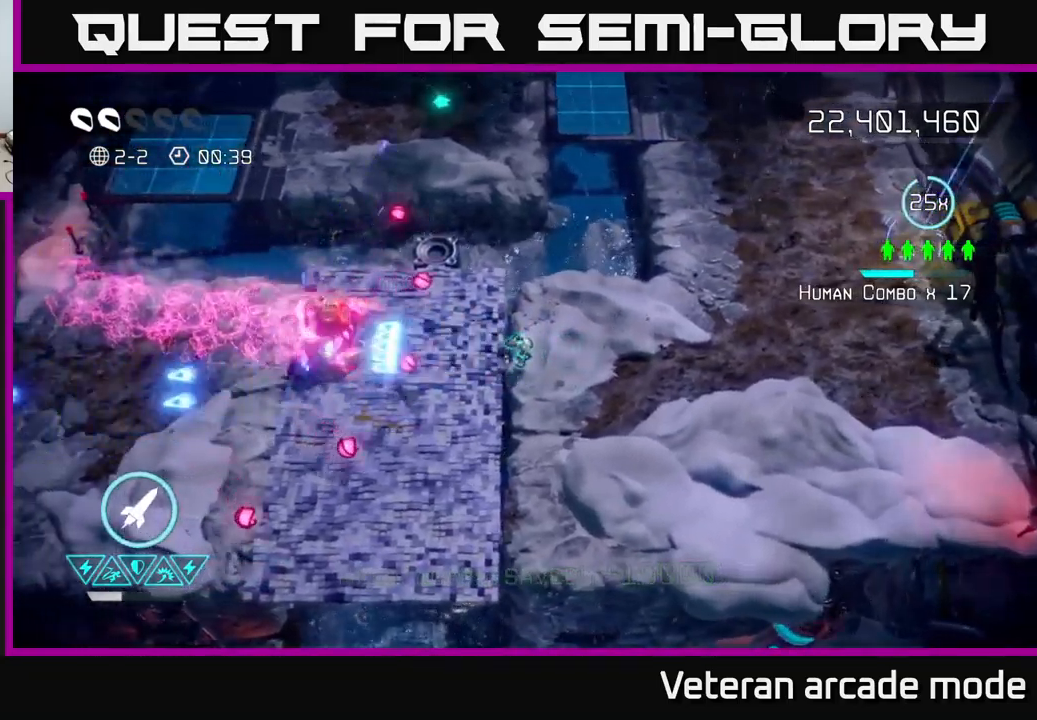
{"buttons": [], "left_stick": "down-right", "right_stick": "left", "events": [[234, "left_stick", "up-right"], [384, "left_stick", "center"], [450, "left_stick", "down-right"]]}
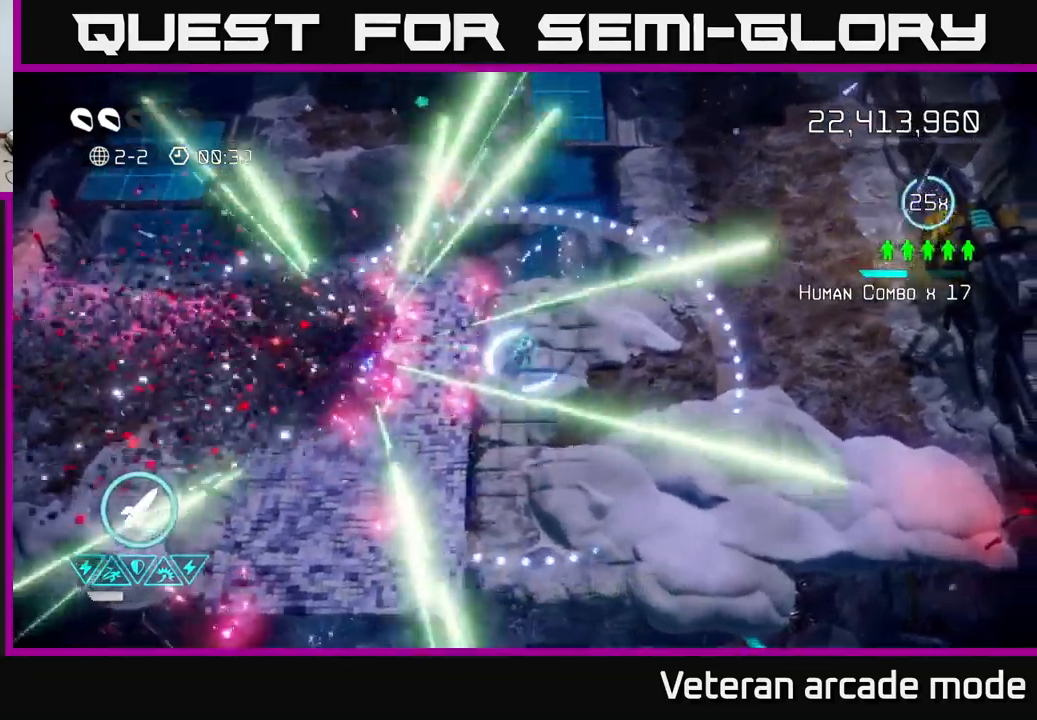
{"buttons": [], "left_stick": "center", "right_stick": "center", "events": [[84, "left_stick", "right"], [234, "right_stick", "center"], [350, "left_stick", "center"]]}
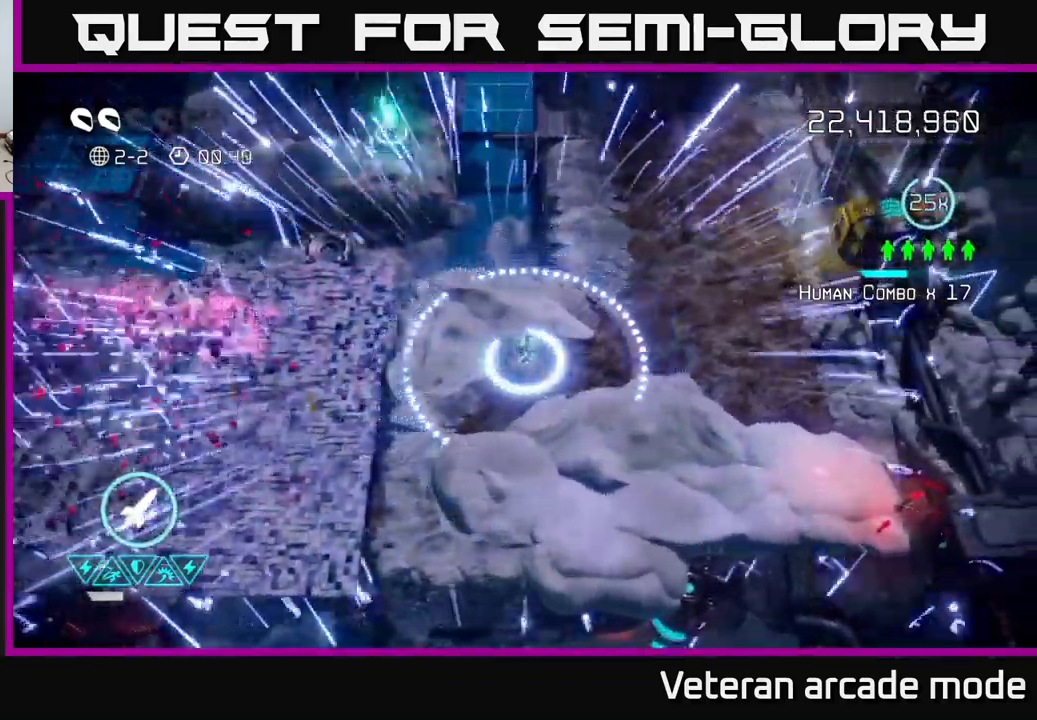
{"buttons": [], "left_stick": "right", "right_stick": "center", "events": [[167, "left_stick", "right"], [367, "left_stick", "center"], [434, "left_stick", "right"]]}
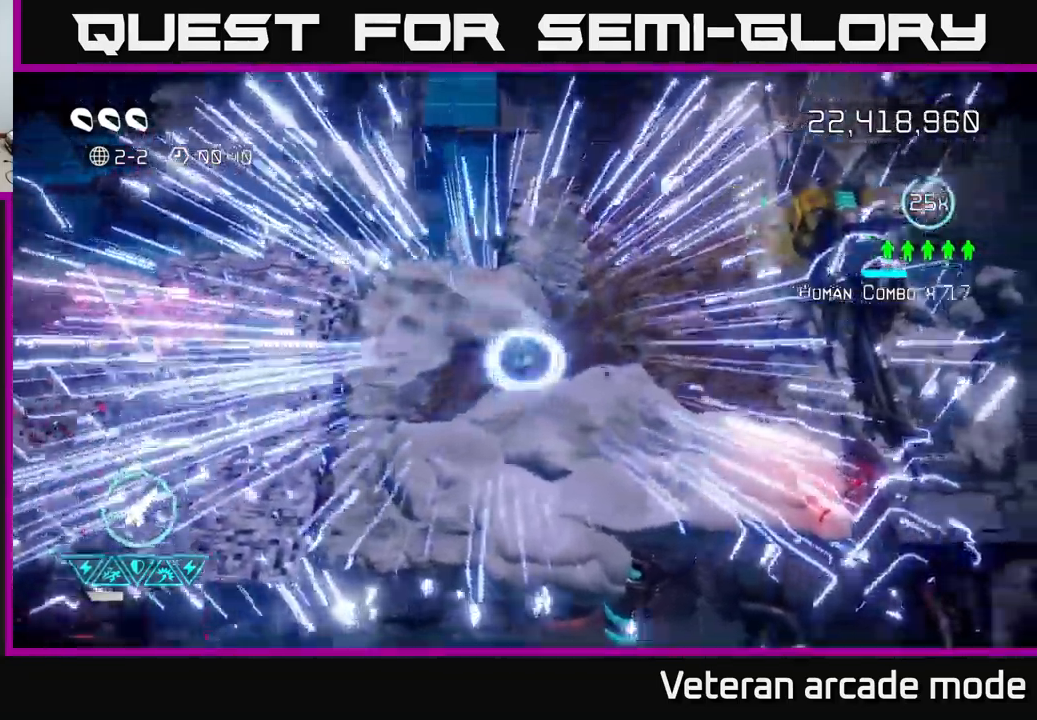
{"buttons": [], "left_stick": "center", "right_stick": "center", "events": [[67, "L2", "down"], [217, "L2", "up"], [284, "left_stick", "center"]]}
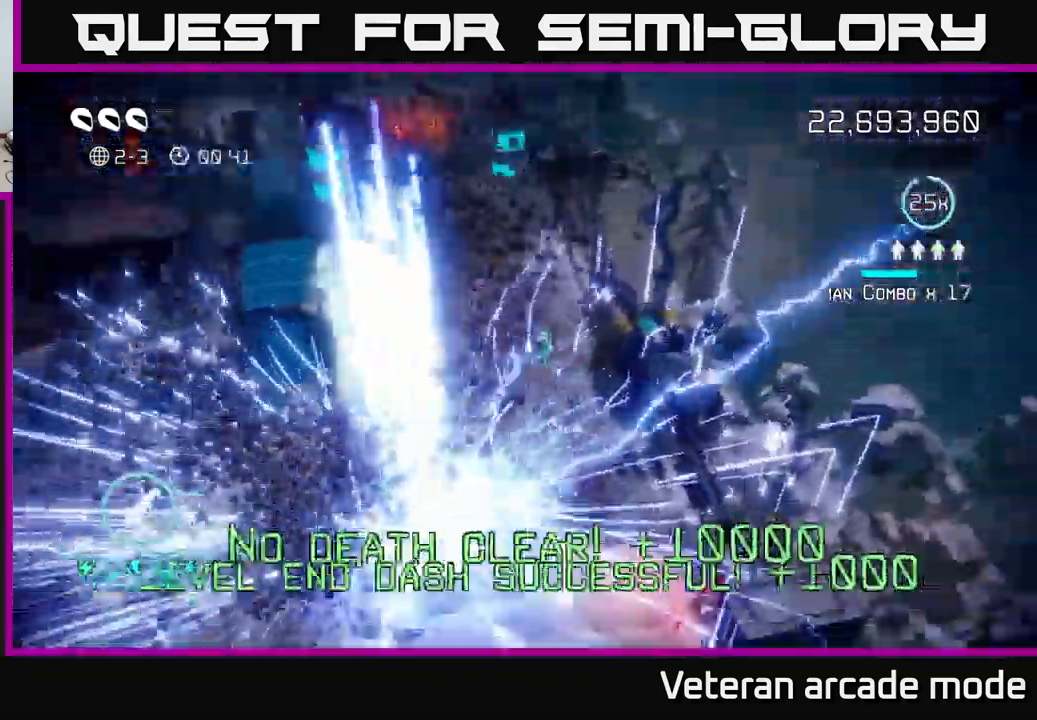
{"buttons": [], "left_stick": "center", "right_stick": "center", "events": []}
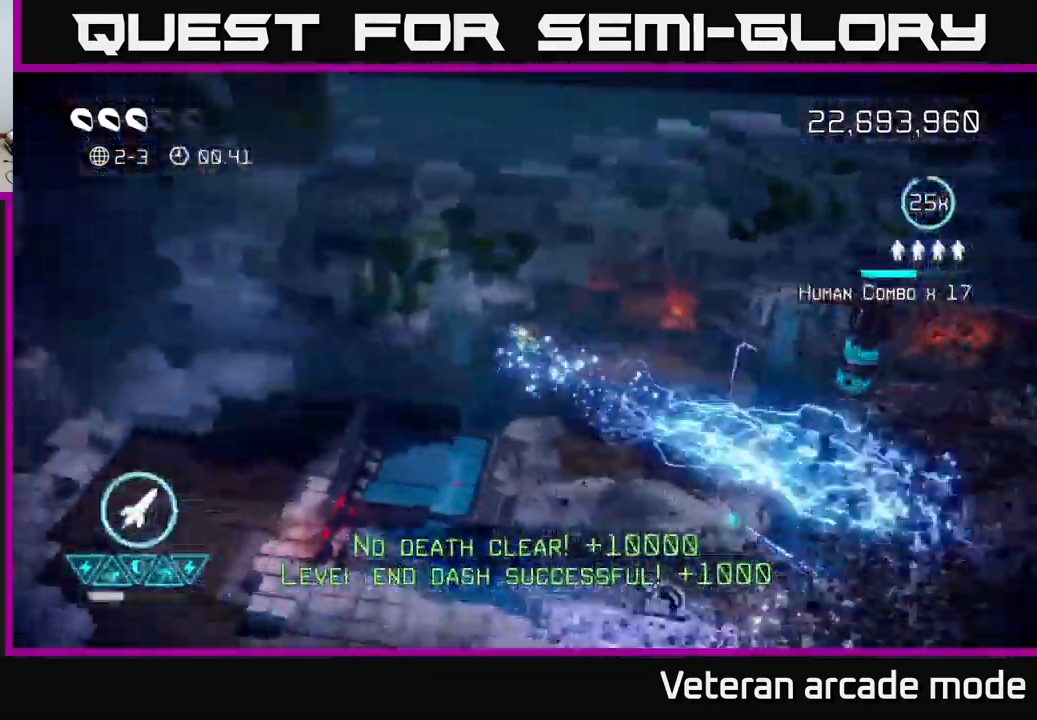
{"buttons": [], "left_stick": "center", "right_stick": "up", "events": [[150, "right_stick", "up"]]}
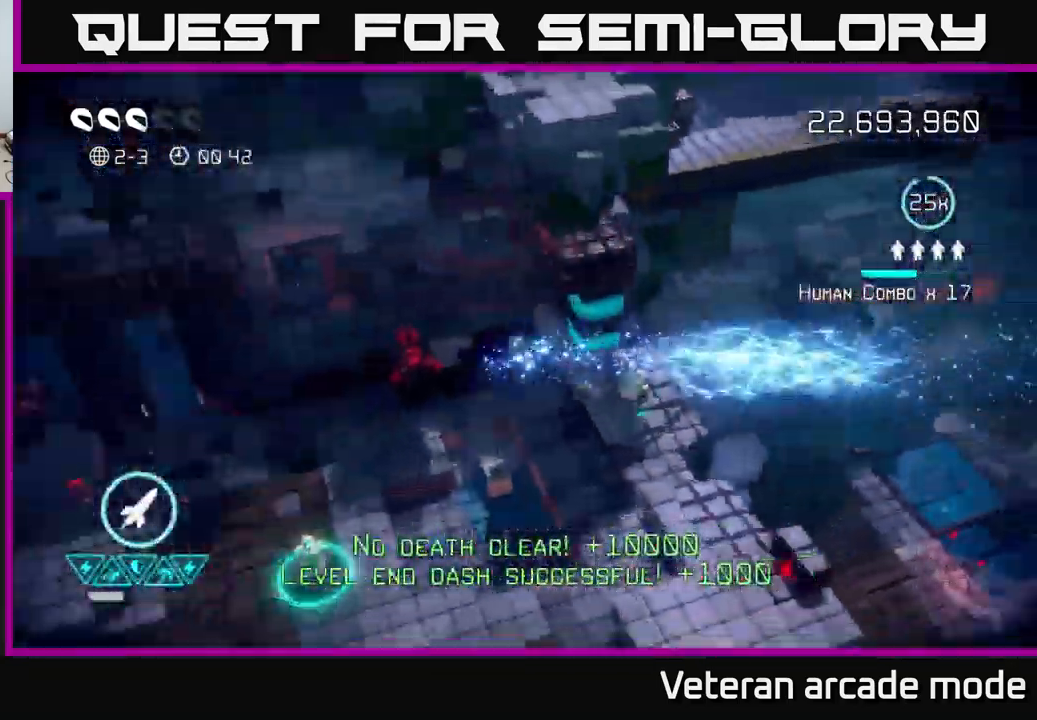
{"buttons": [], "left_stick": "down-right", "right_stick": "up-left", "events": [[117, "left_stick", "down"], [317, "left_stick", "down-right"], [450, "right_stick", "up-left"]]}
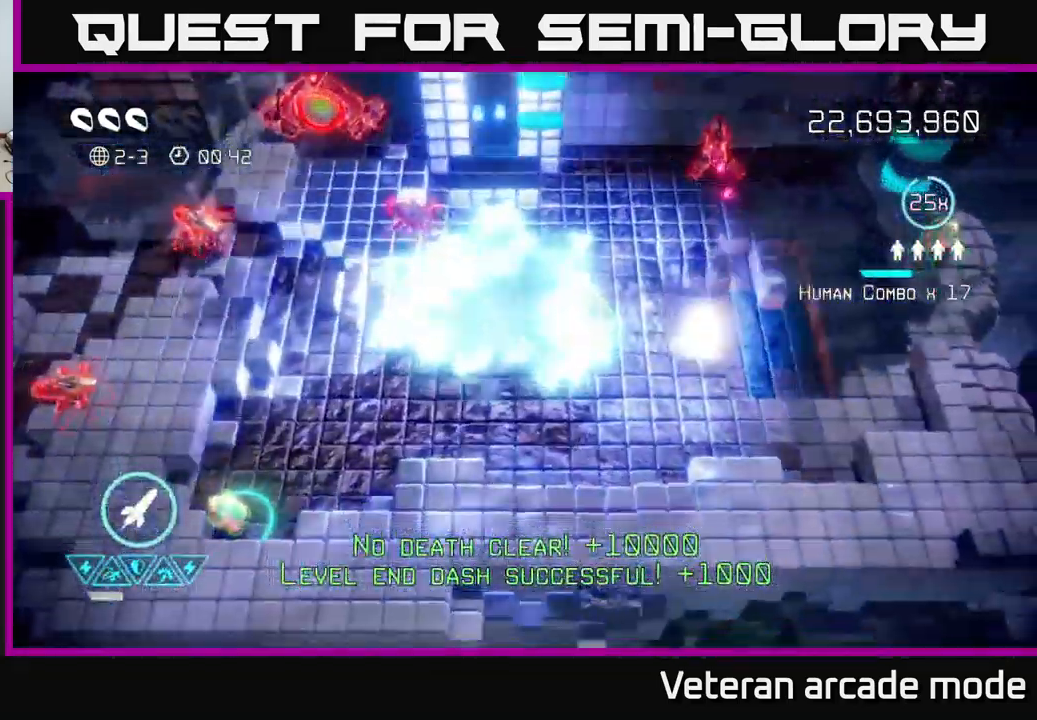
{"buttons": [], "left_stick": "left", "right_stick": "left", "events": [[184, "left_stick", "up-left"], [400, "right_stick", "left"], [417, "left_stick", "left"]]}
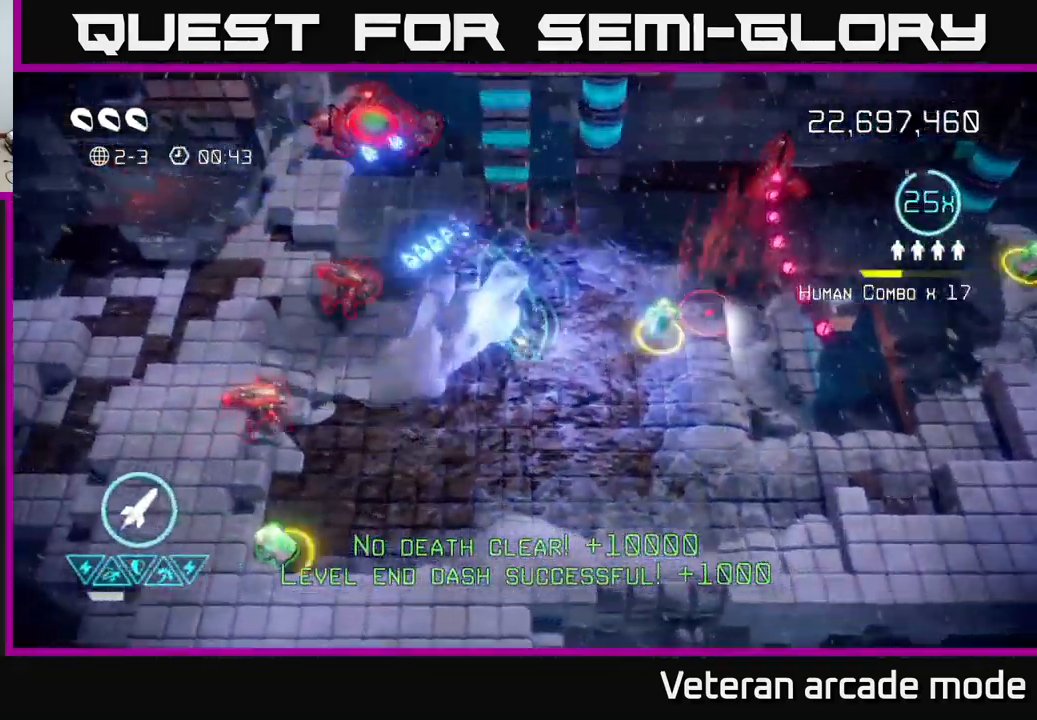
{"buttons": [], "left_stick": "up-left", "right_stick": "up-right", "events": [[184, "left_stick", "up-right"], [234, "right_stick", "up-right"], [384, "R2", "down"], [484, "R2", "up"], [484, "left_stick", "up-left"]]}
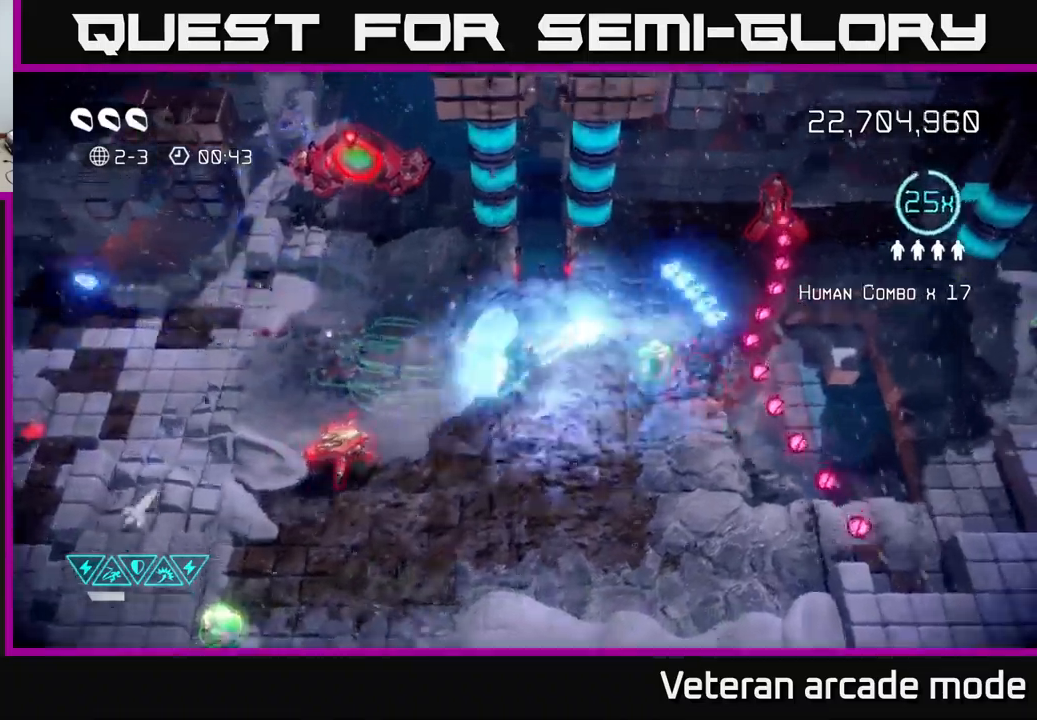
{"buttons": [], "left_stick": "up-right", "right_stick": "up-right", "events": [[83, "left_stick", "down"], [317, "left_stick", "up-right"]]}
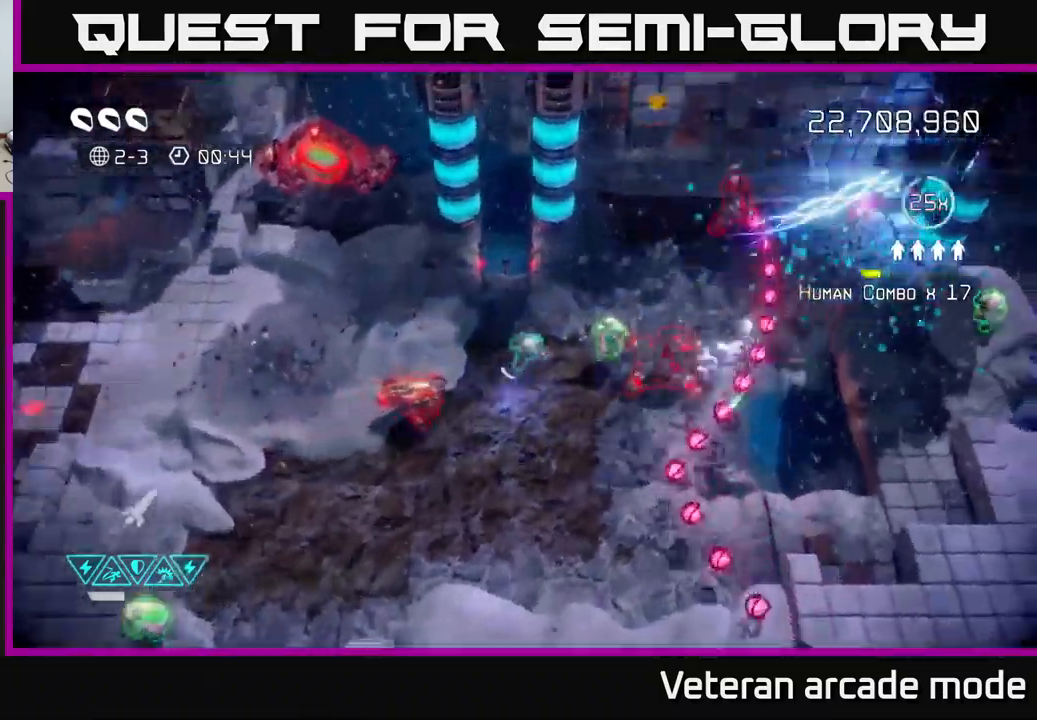
{"buttons": [], "left_stick": "up", "right_stick": "right", "events": [[67, "left_stick", "right"], [67, "right_stick", "right"], [233, "right_stick", "up"], [300, "left_stick", "up"], [383, "right_stick", "up-right"], [483, "right_stick", "right"]]}
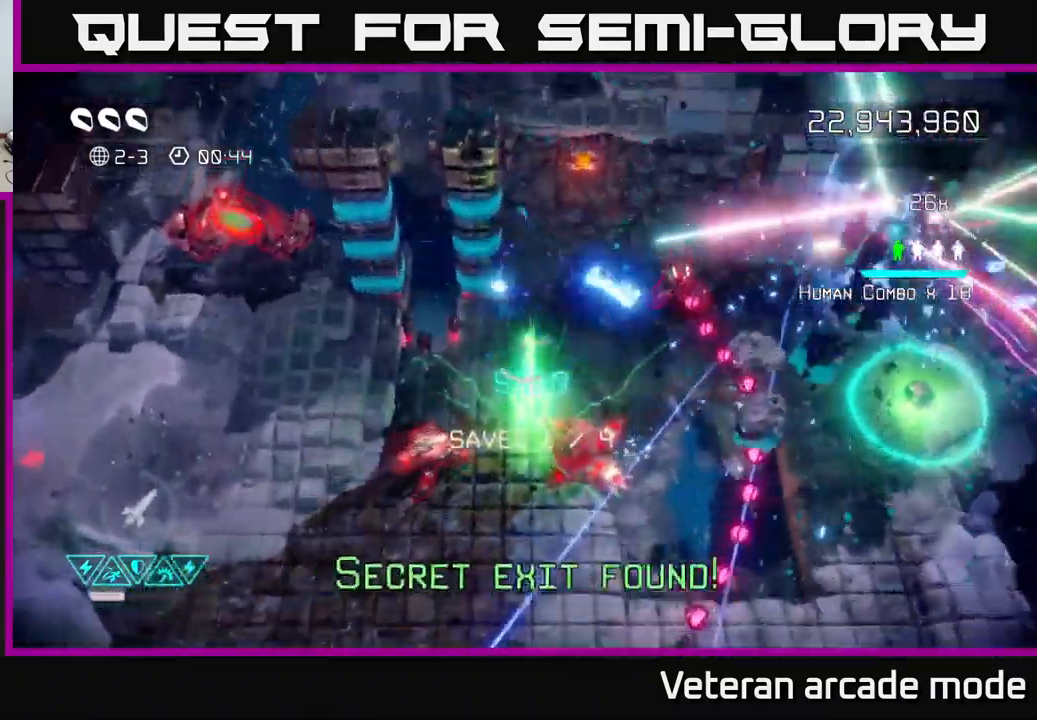
{"buttons": [], "left_stick": "center", "right_stick": "right", "events": [[83, "left_stick", "up-right"], [367, "left_stick", "center"]]}
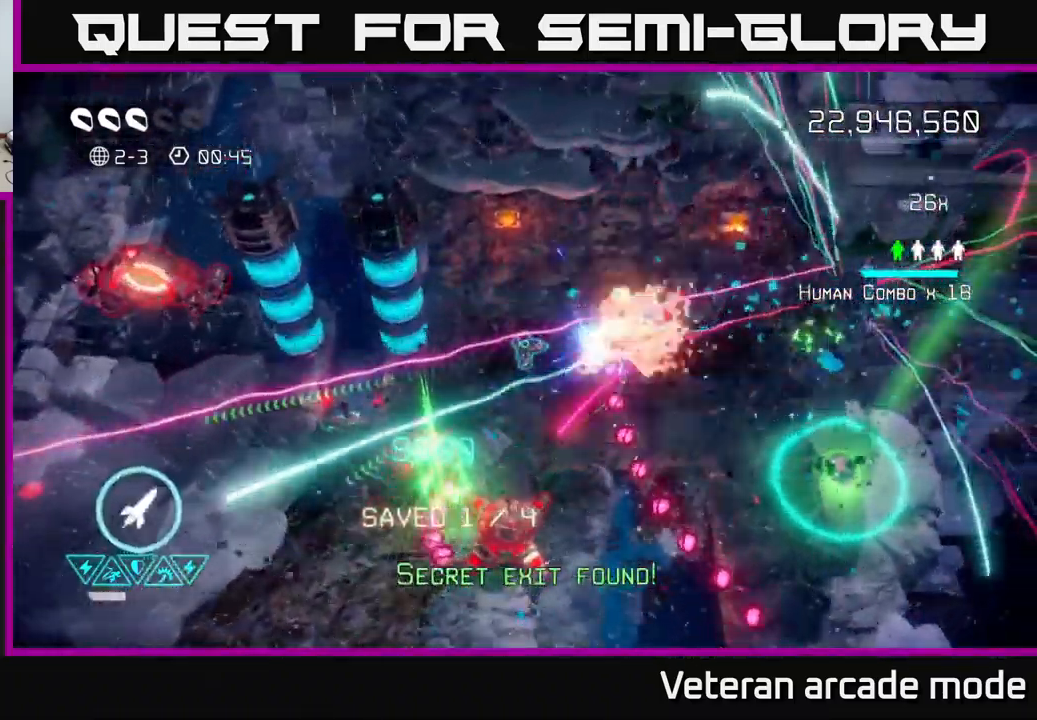
{"buttons": [], "left_stick": "left", "right_stick": "down", "events": [[83, "left_stick", "left"], [200, "left_stick", "up"], [267, "right_stick", "down"], [317, "left_stick", "left"]]}
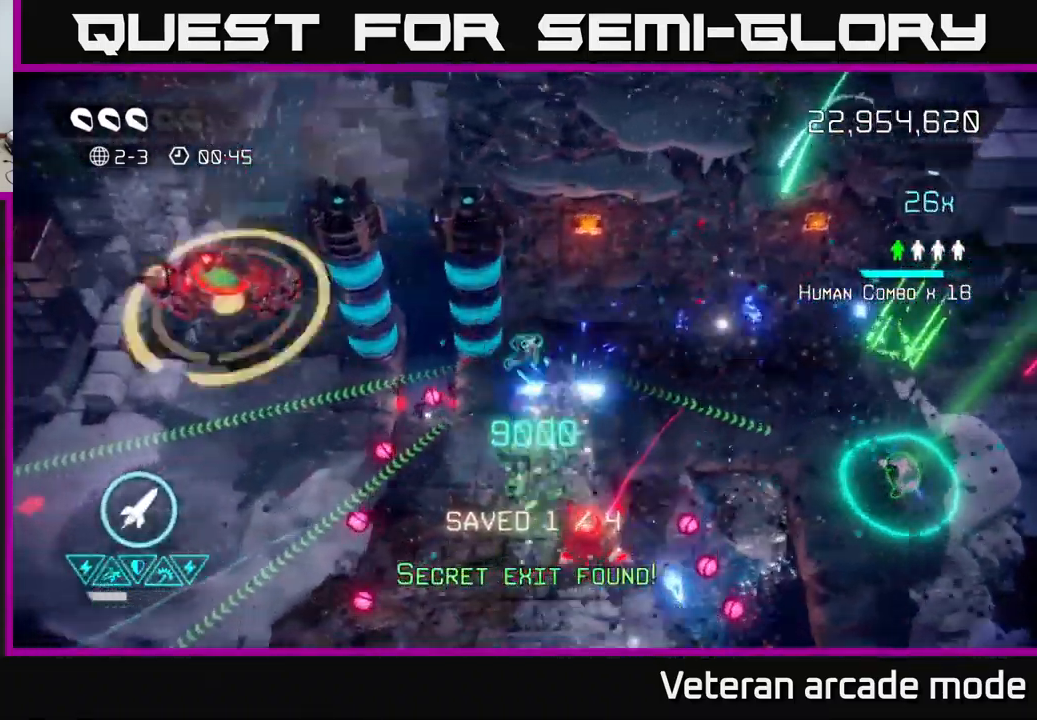
{"buttons": [], "left_stick": "down-left", "right_stick": "up-right", "events": [[50, "right_stick", "down-right"], [67, "left_stick", "down-left"], [167, "left_stick", "down"], [317, "left_stick", "down-left"], [500, "right_stick", "up-right"]]}
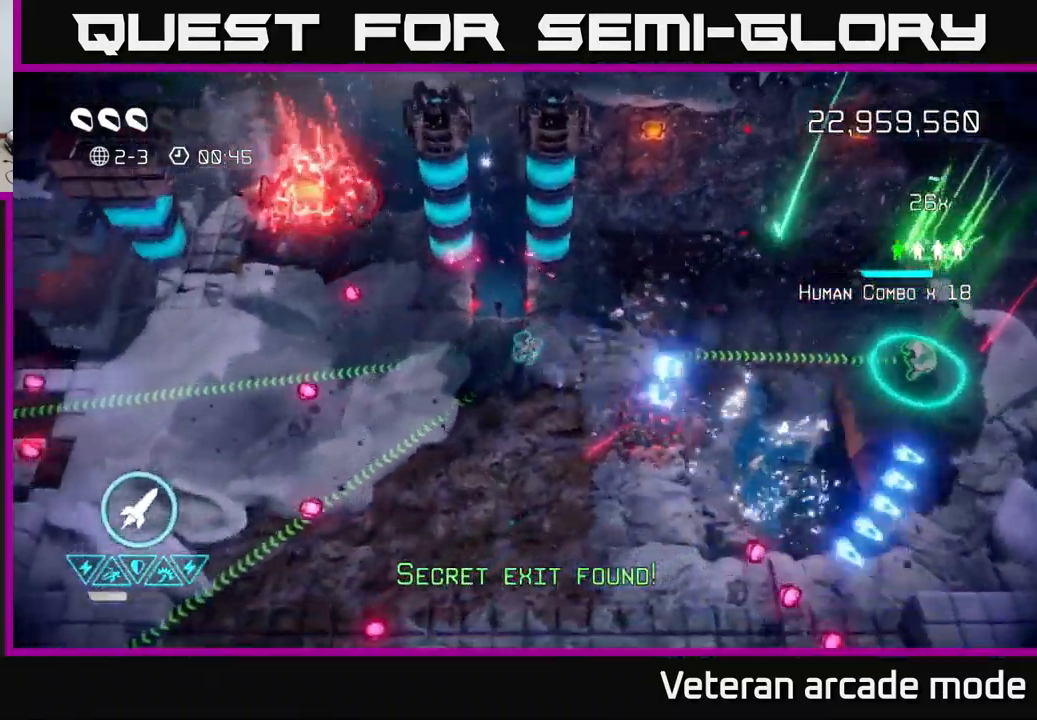
{"buttons": [], "left_stick": "down-left", "right_stick": "up", "events": [[33, "left_stick", "up-left"], [183, "left_stick", "up-right"], [317, "left_stick", "down-left"], [350, "right_stick", "up"]]}
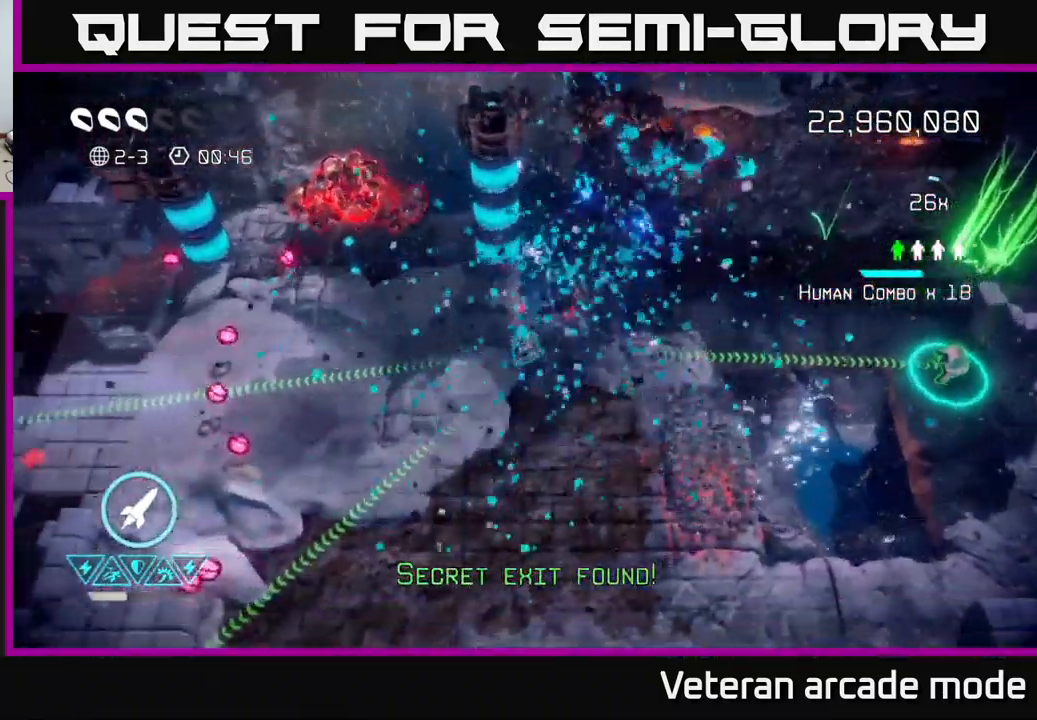
{"buttons": [], "left_stick": "down", "right_stick": "up-left", "events": [[50, "left_stick", "up-left"], [133, "left_stick", "up-right"], [267, "left_stick", "center"], [417, "right_stick", "up-left"], [450, "left_stick", "down"]]}
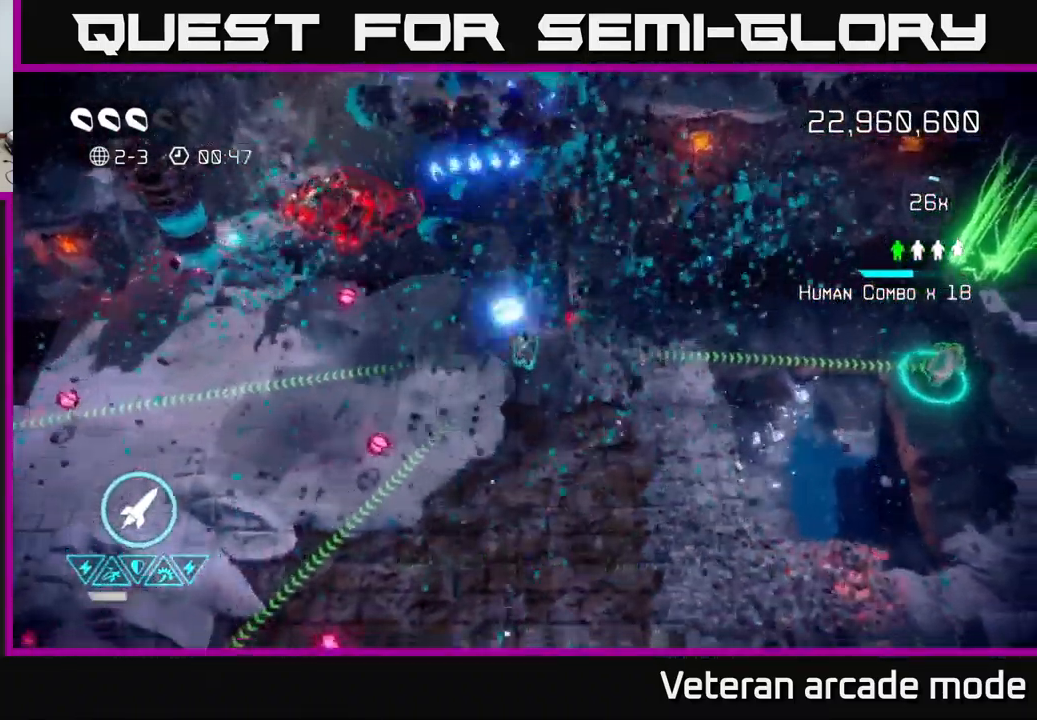
{"buttons": [], "left_stick": "left", "right_stick": "up-left", "events": [[100, "left_stick", "left"]]}
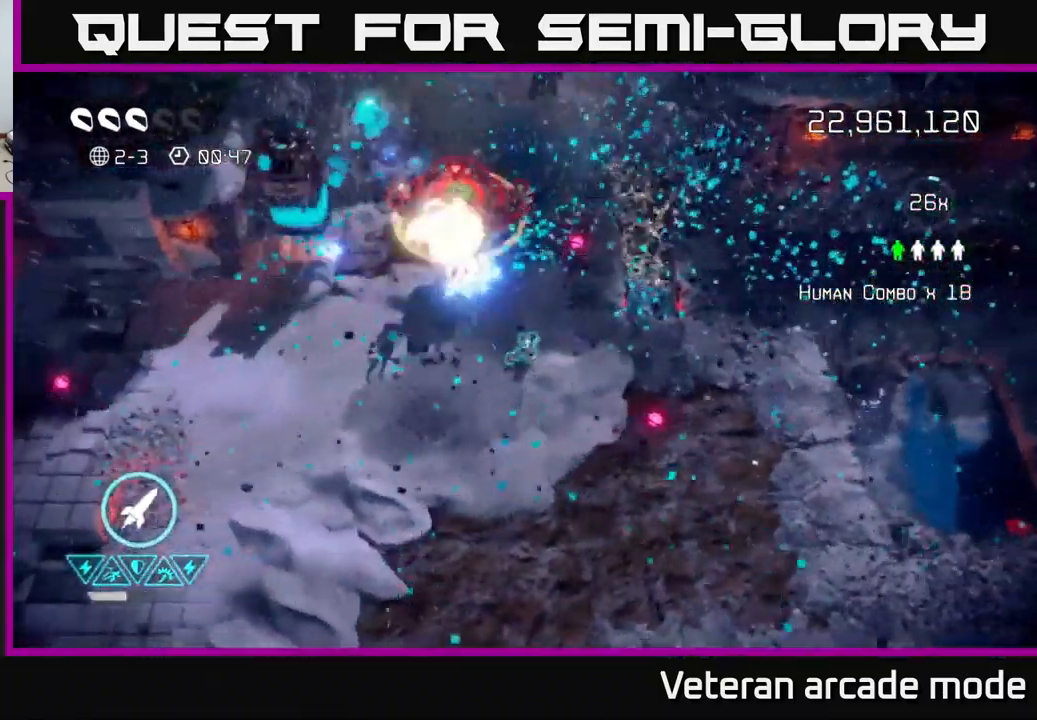
{"buttons": [], "left_stick": "right", "right_stick": "right", "events": [[33, "left_stick", "up-left"], [50, "R2", "down"], [117, "left_stick", "right"], [150, "R2", "up"], [300, "right_stick", "right"]]}
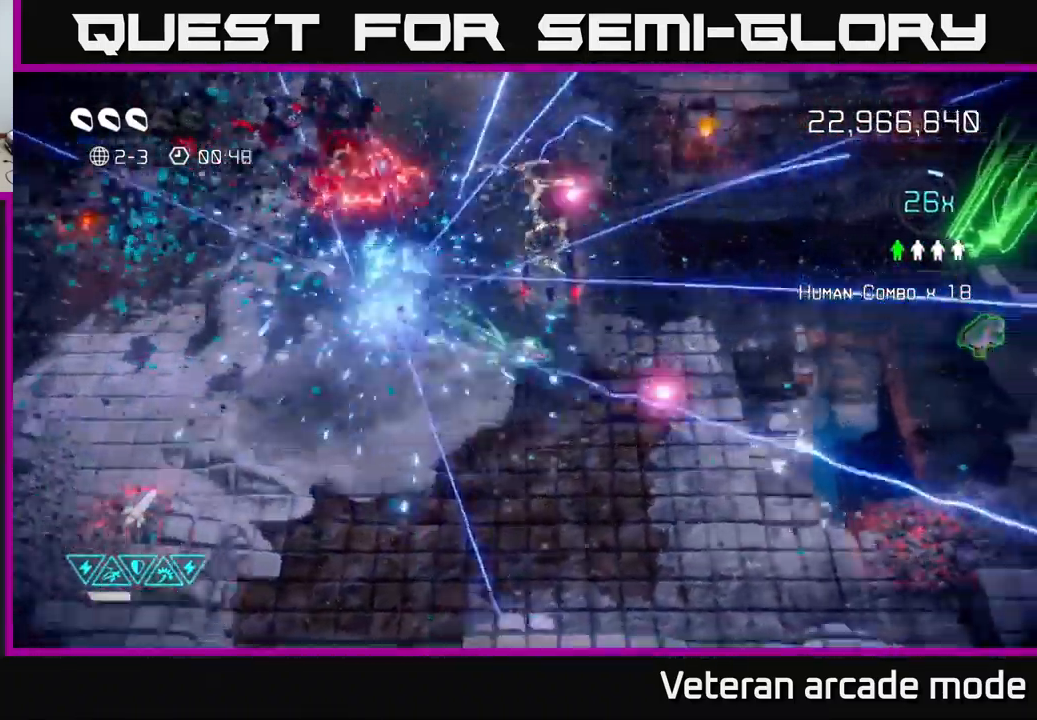
{"buttons": ["L2"], "left_stick": "up-right", "right_stick": "right", "events": [[200, "L2", "down"], [384, "L2", "up"], [467, "L2", "down"], [467, "left_stick", "up-right"]]}
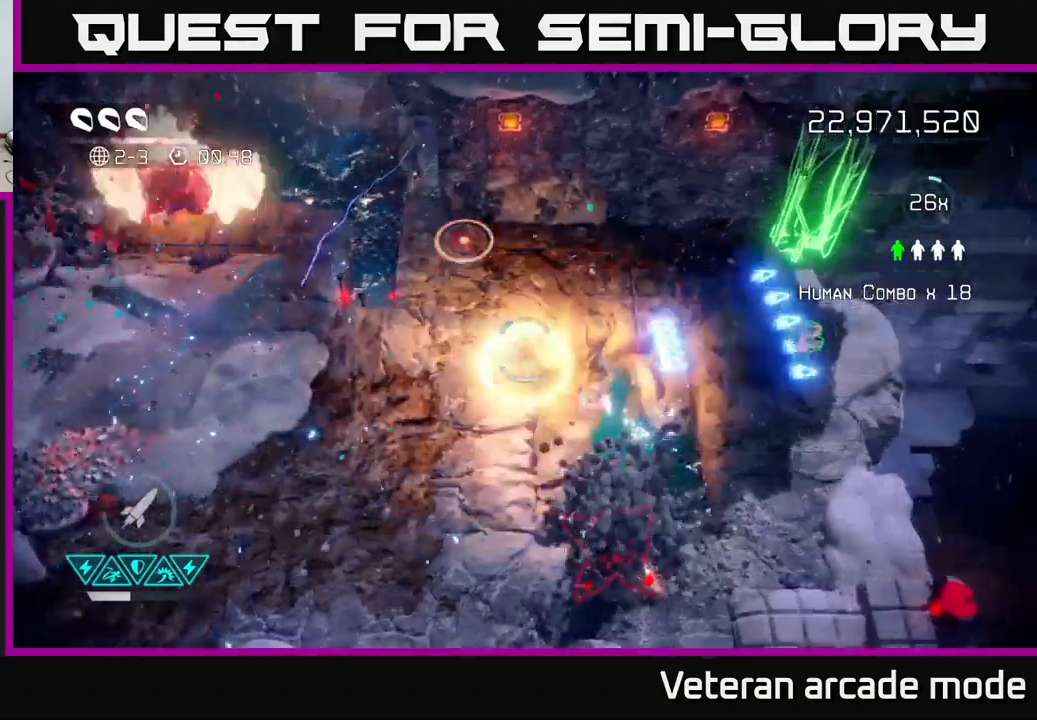
{"buttons": [], "left_stick": "right", "right_stick": "right", "events": [[100, "L2", "up"], [134, "left_stick", "right"], [267, "L2", "down"], [450, "L2", "up"]]}
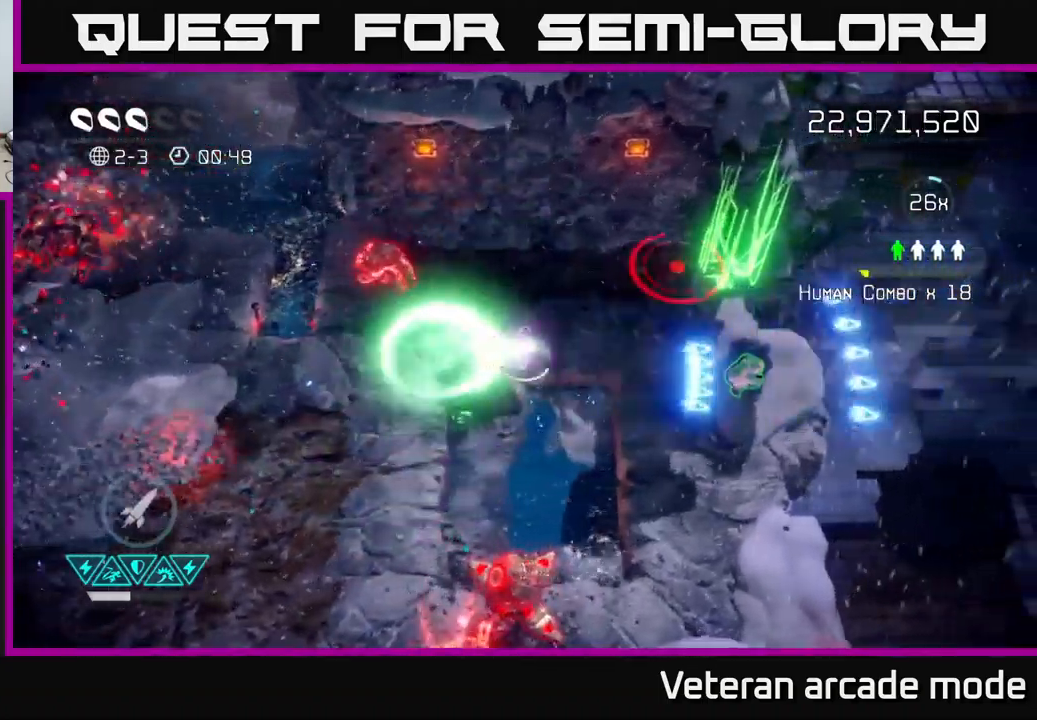
{"buttons": [], "left_stick": "right", "right_stick": "down", "events": [[434, "right_stick", "down"]]}
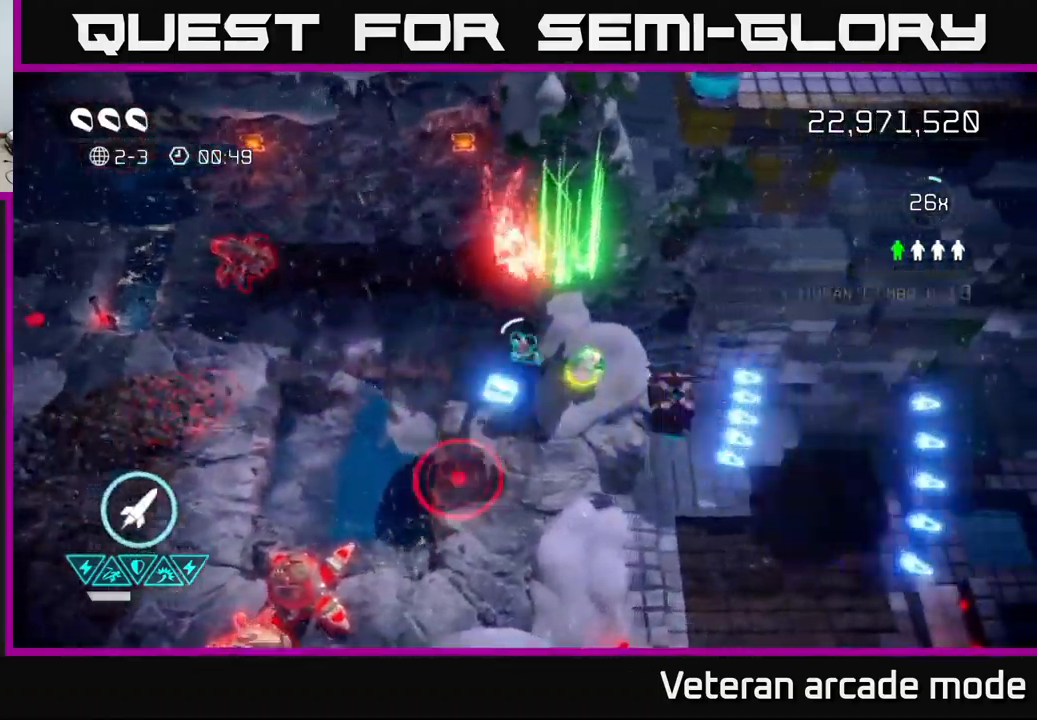
{"buttons": [], "left_stick": "up-left", "right_stick": "up", "events": [[50, "right_stick", "left"], [167, "right_stick", "up-left"], [184, "left_stick", "left"], [300, "right_stick", "up"], [434, "left_stick", "up-left"]]}
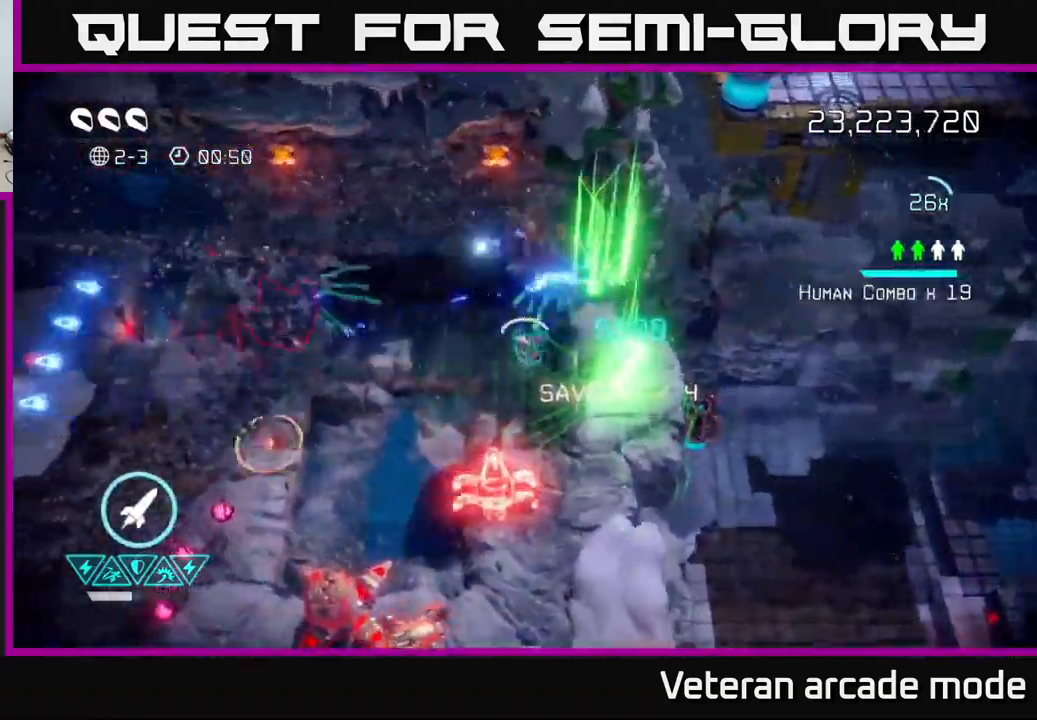
{"buttons": [], "left_stick": "left", "right_stick": "down-left", "events": [[34, "right_stick", "up-right"], [100, "left_stick", "center"], [150, "left_stick", "left"], [334, "left_stick", "up"], [334, "right_stick", "down-left"], [450, "left_stick", "left"]]}
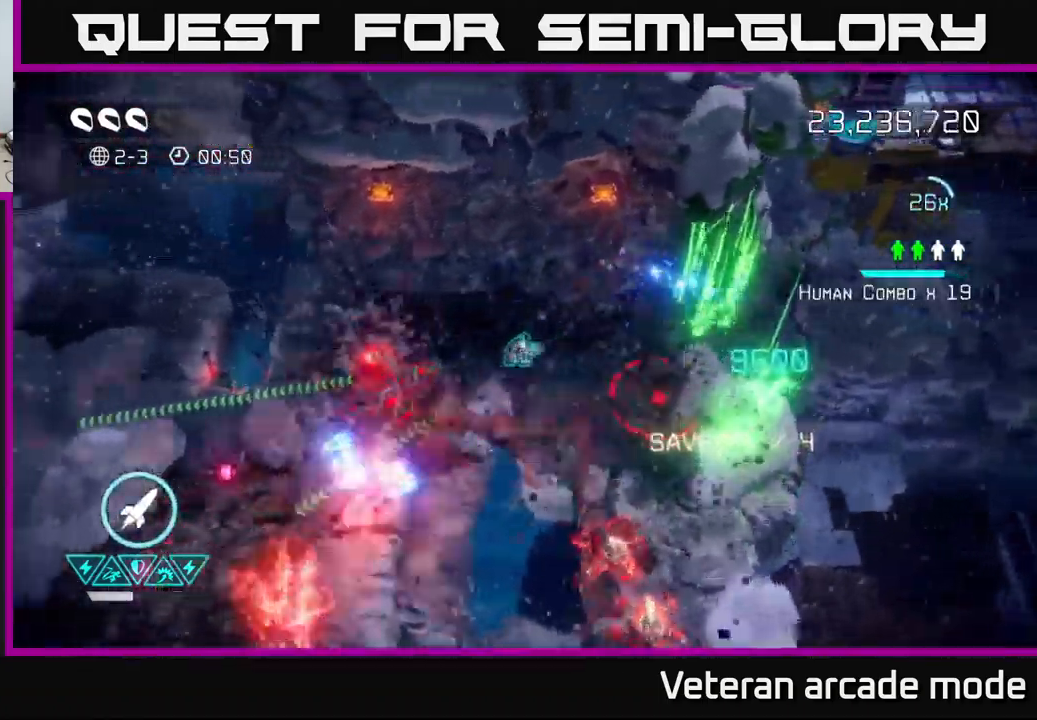
{"buttons": [], "left_stick": "down-left", "right_stick": "down", "events": [[100, "left_stick", "up-left"], [200, "right_stick", "down"], [367, "left_stick", "left"], [500, "left_stick", "down-left"]]}
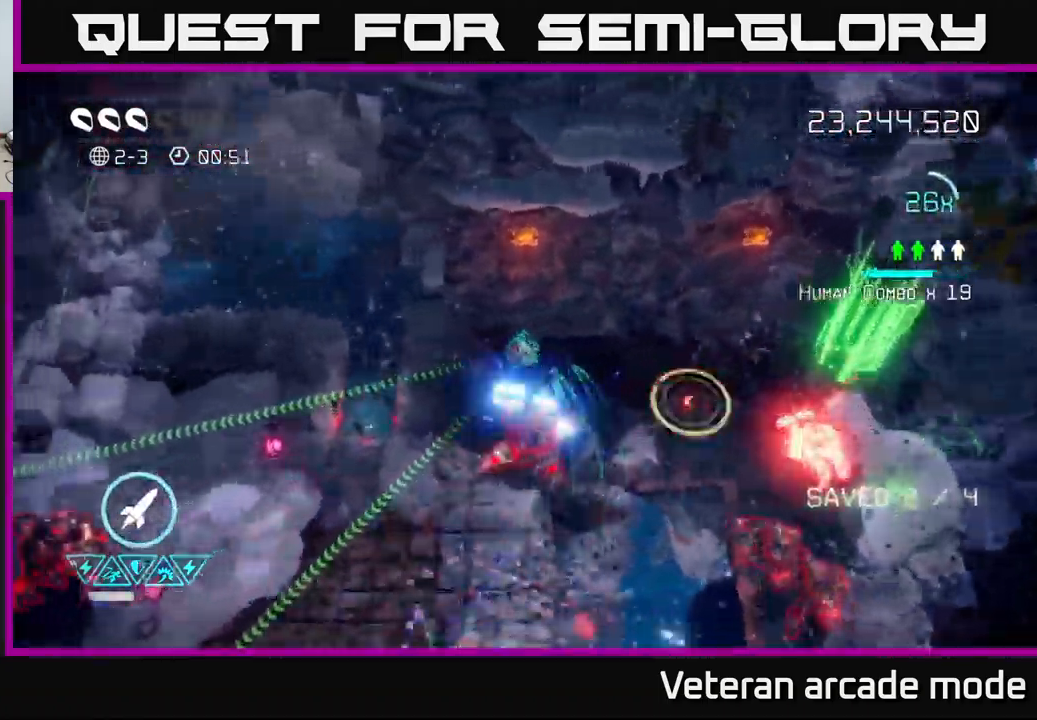
{"buttons": [], "left_stick": "down-left", "right_stick": "right", "events": [[84, "right_stick", "down-right"], [200, "right_stick", "right"]]}